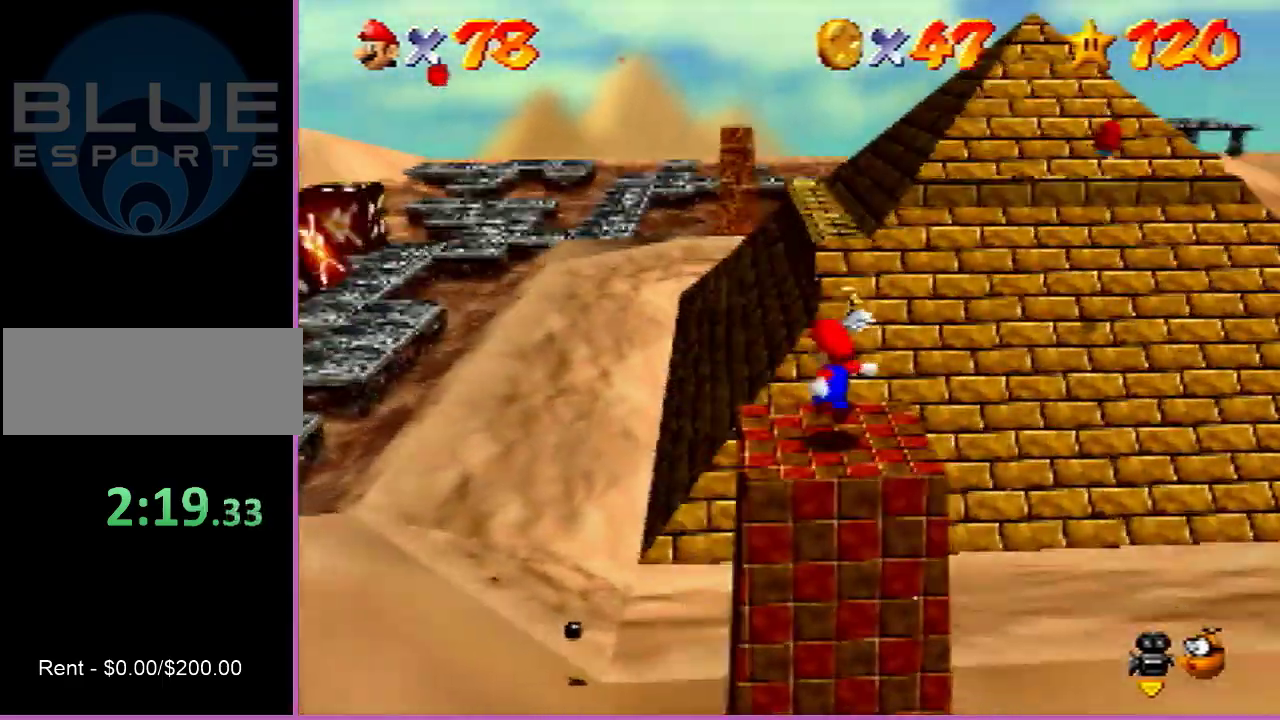
Gameplay with a controller (Nintendo layout); each line is a JSON object with the inputs held at the frame after it (dt_ms = milliseconds from this image to that frame). "events" lists button and stick changes between this image and that frame as [ms after this image, input, new state], when the widget could be followed in between. This controller has no stick click (L3 R3). Not read: L3 R3.
{"dt_ms": 700, "buttons": [], "left_stick": "up-right", "events": [[33, "A", "down"], [400, "left_stick", "up"], [667, "A", "up"], [700, "left_stick", "up-right"]]}
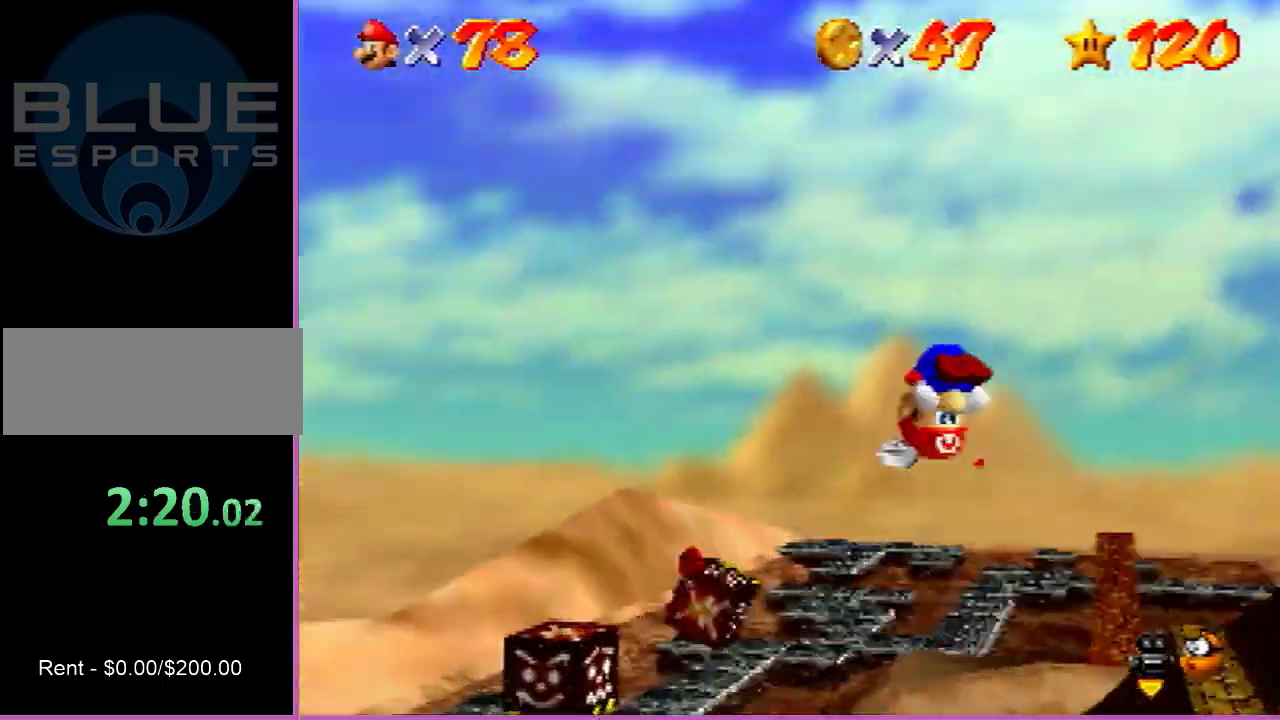
{"dt_ms": 600, "buttons": [], "left_stick": "up", "events": [[67, "left_stick", "center"], [133, "left_stick", "up-right"], [500, "left_stick", "up"]]}
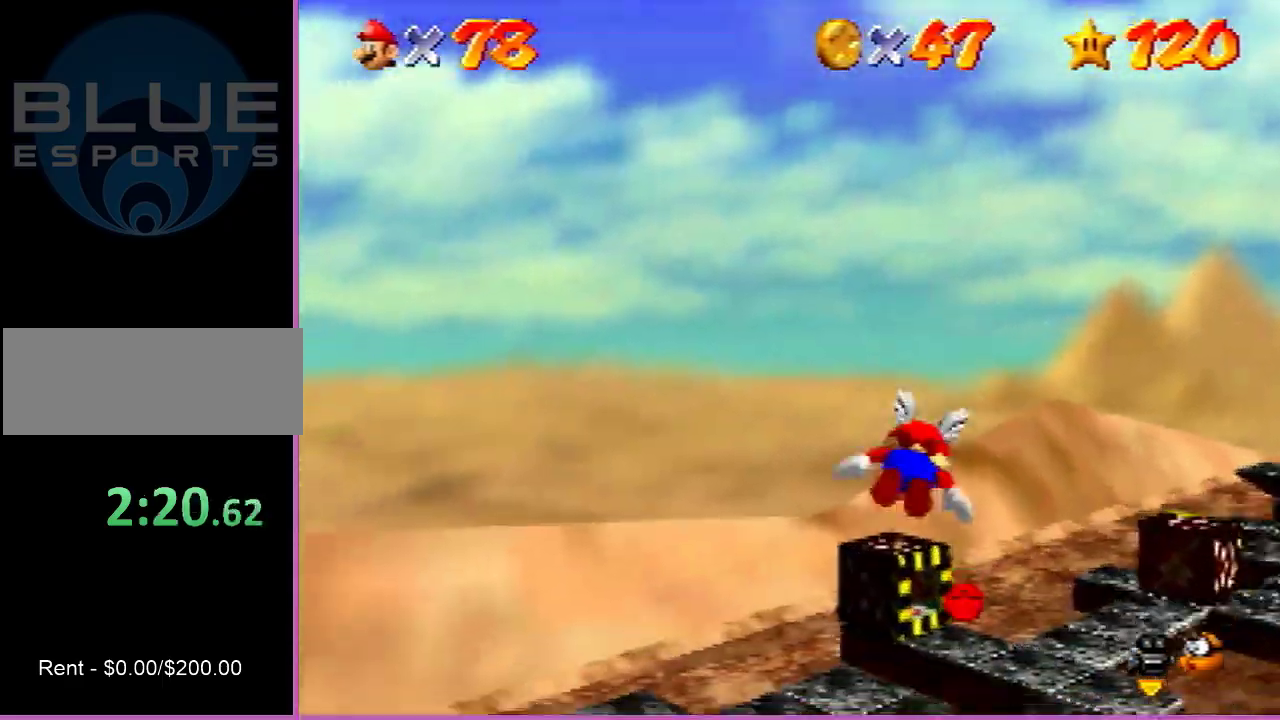
{"dt_ms": 400, "buttons": [], "left_stick": "up-right", "events": [[33, "left_stick", "up-right"]]}
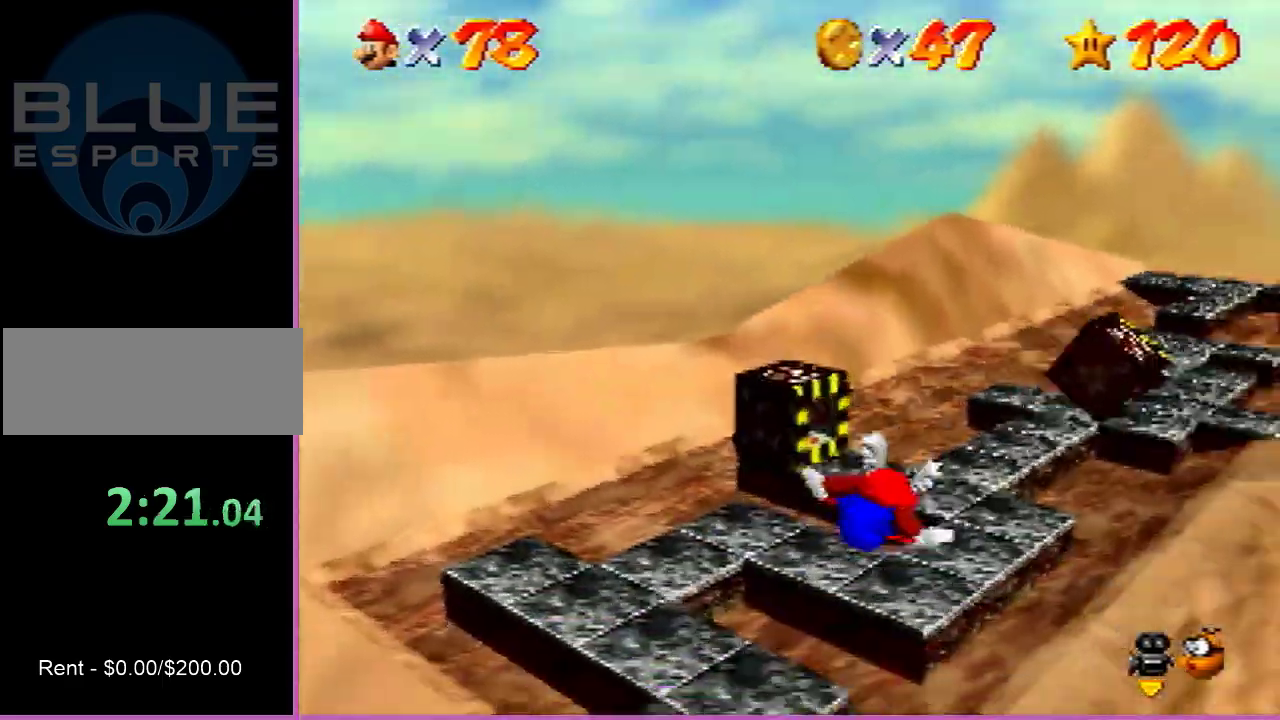
{"dt_ms": 500, "buttons": [], "left_stick": "down-right", "events": [[33, "left_stick", "up"], [200, "left_stick", "up-right"], [367, "left_stick", "down-right"]]}
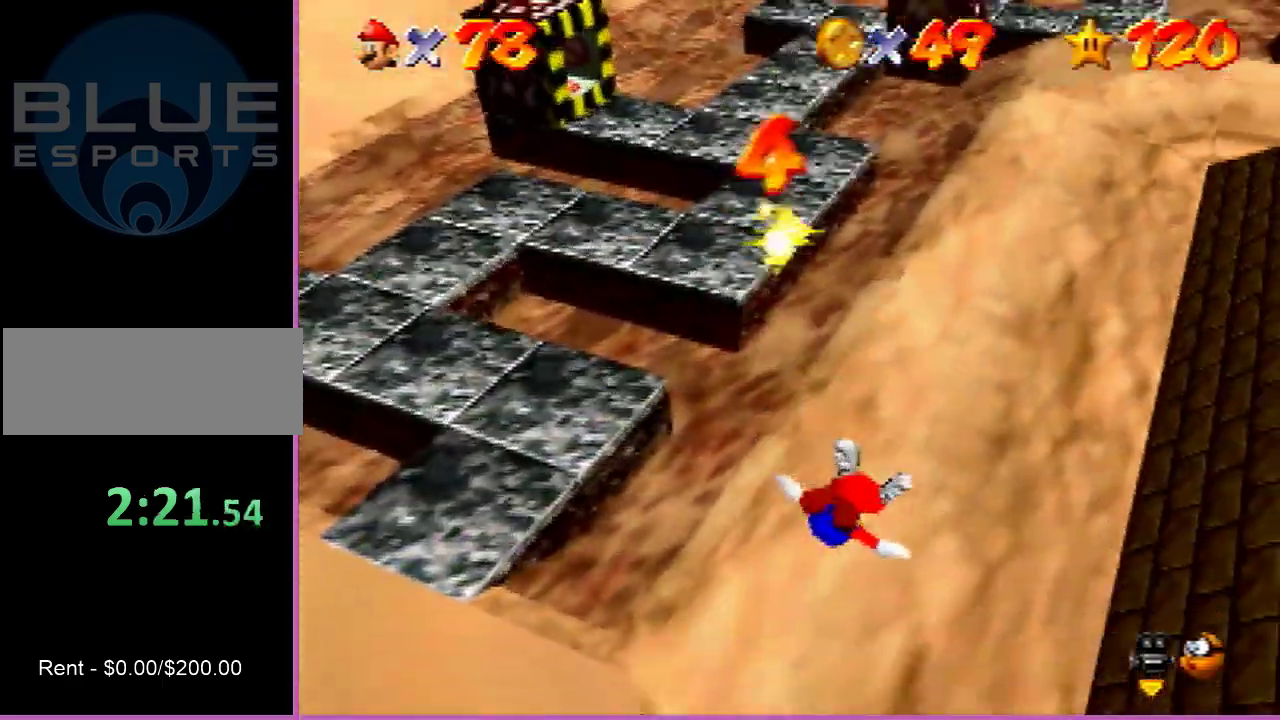
{"dt_ms": 500, "buttons": [], "left_stick": "left", "events": [[200, "left_stick", "down"], [333, "left_stick", "down-left"], [500, "left_stick", "left"]]}
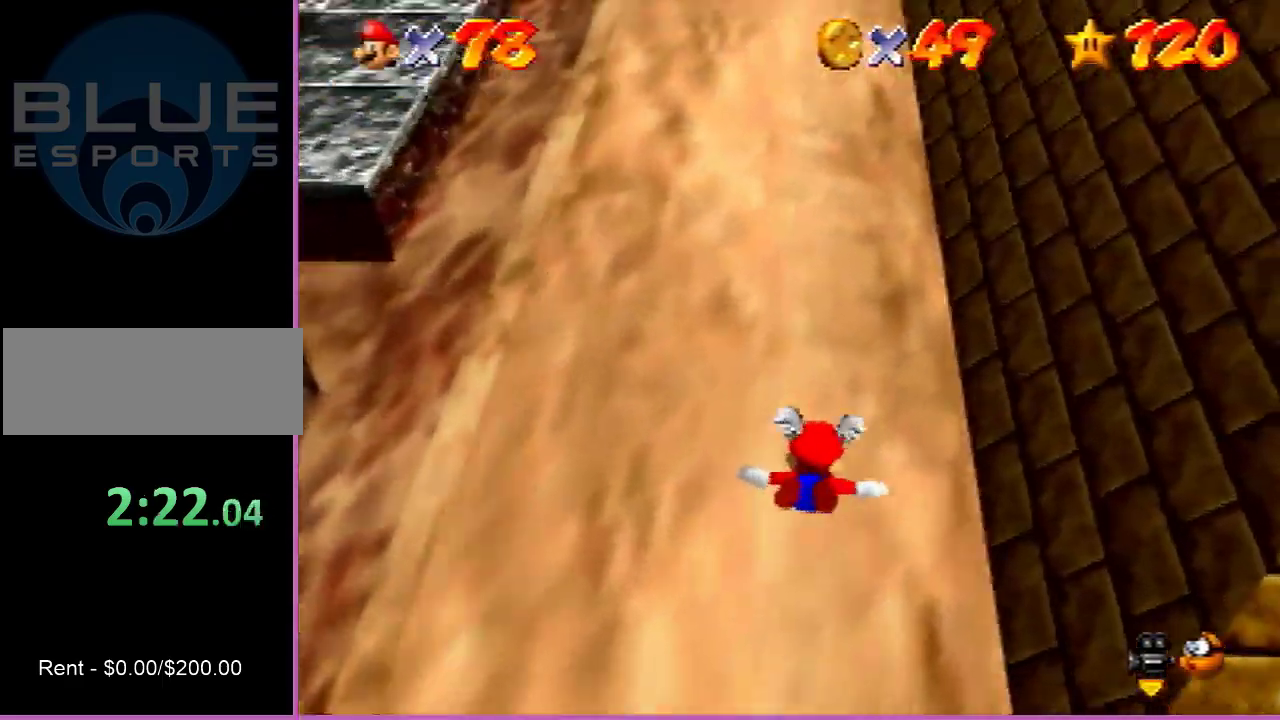
{"dt_ms": 600, "buttons": [], "left_stick": "center", "events": [[133, "left_stick", "down-left"], [367, "left_stick", "center"]]}
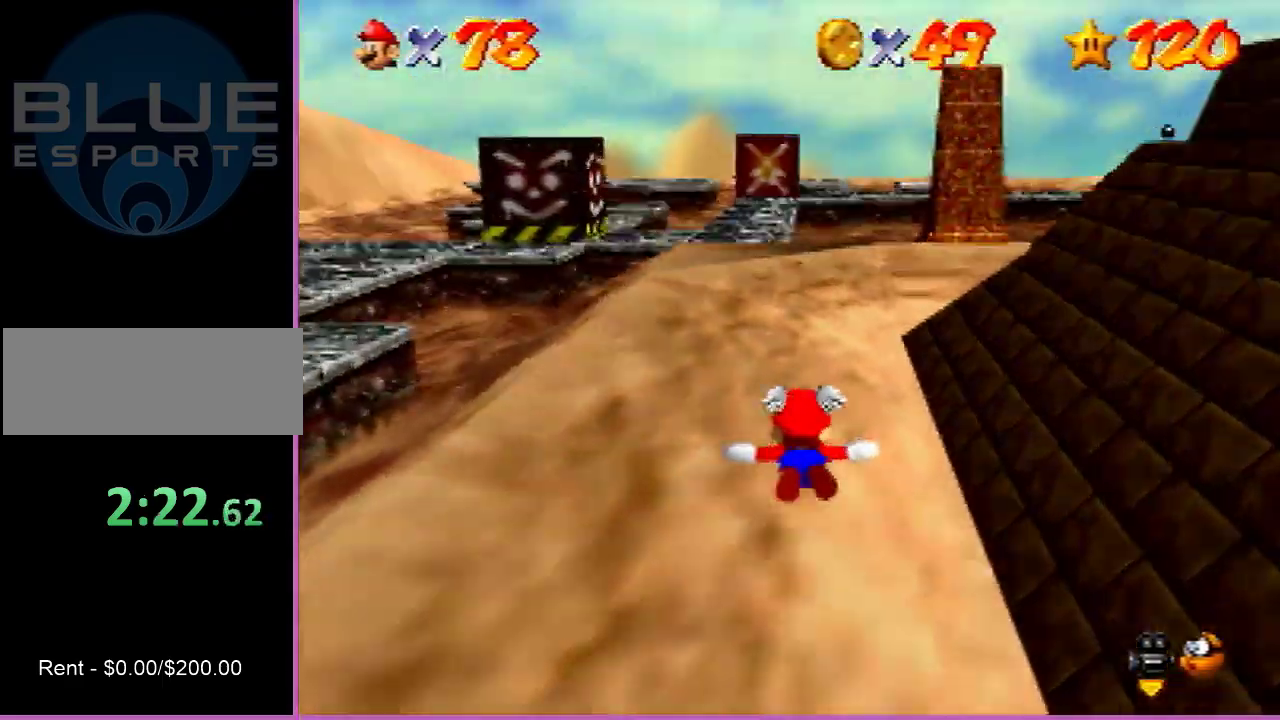
{"dt_ms": 400, "buttons": [], "left_stick": "center", "events": [[100, "left_stick", "down"], [167, "left_stick", "center"], [267, "B", "down"], [267, "left_stick", "up"], [367, "B", "up"], [367, "left_stick", "center"]]}
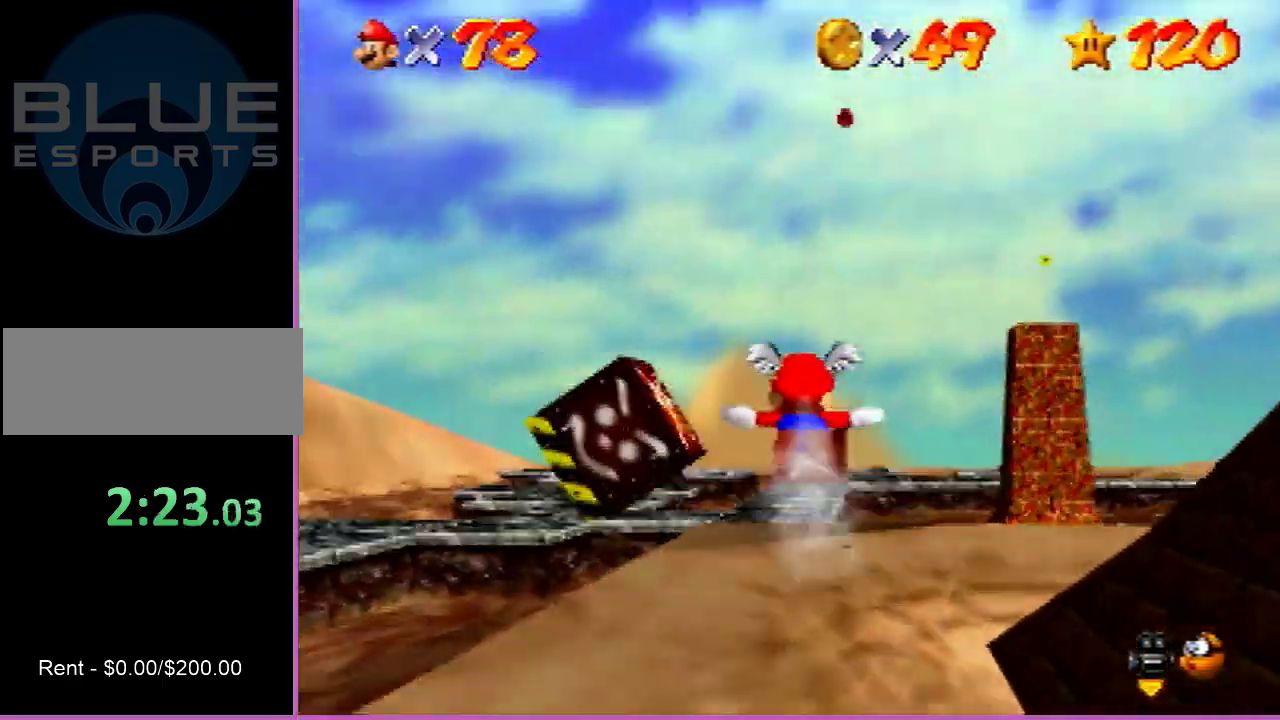
{"dt_ms": 500, "buttons": [], "left_stick": "up-right", "events": [[133, "left_stick", "up"], [233, "A", "down"], [233, "B", "down"], [300, "left_stick", "center"], [333, "B", "up"], [367, "A", "up"], [433, "left_stick", "up-right"]]}
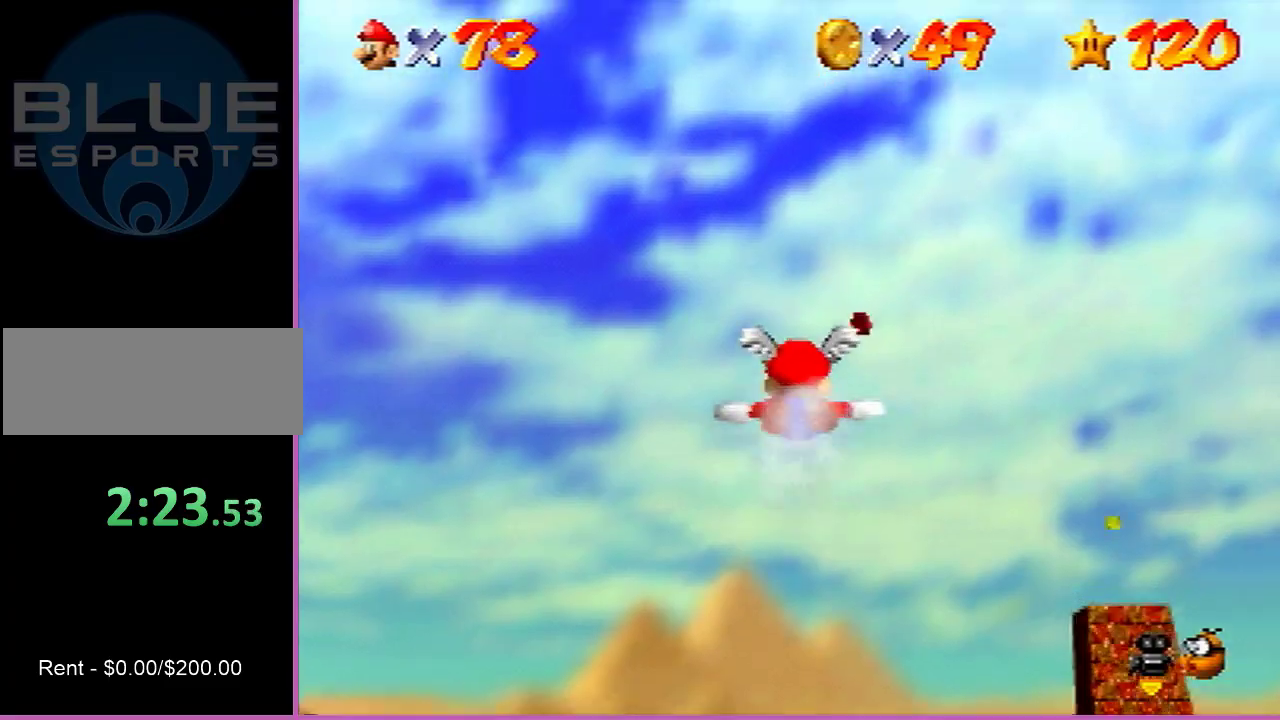
{"dt_ms": 500, "buttons": ["A"], "left_stick": "up-right", "events": [[33, "A", "down"], [33, "left_stick", "center"], [167, "left_stick", "up-right"], [233, "A", "up"], [300, "left_stick", "right"], [367, "left_stick", "up-right"], [433, "A", "down"]]}
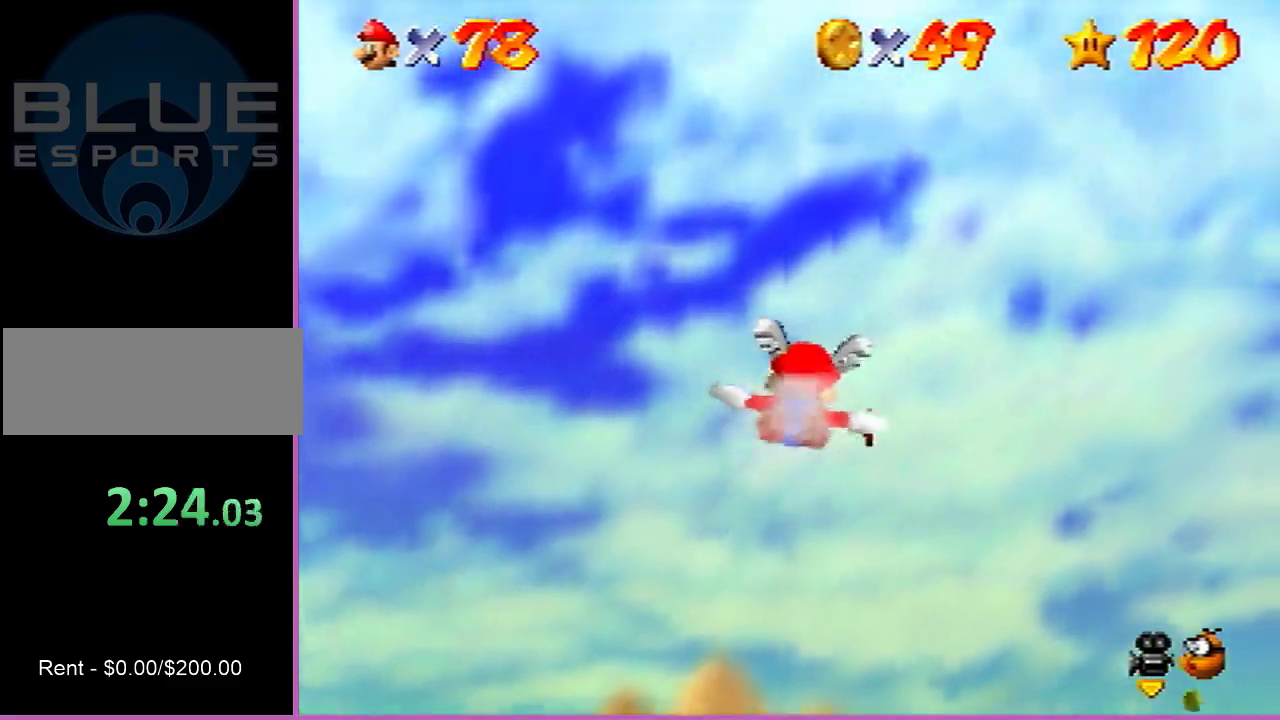
{"dt_ms": 400, "buttons": [], "left_stick": "up-right", "events": [[67, "left_stick", "up"], [100, "A", "up"], [233, "A", "down"], [367, "A", "up"], [367, "left_stick", "up-right"]]}
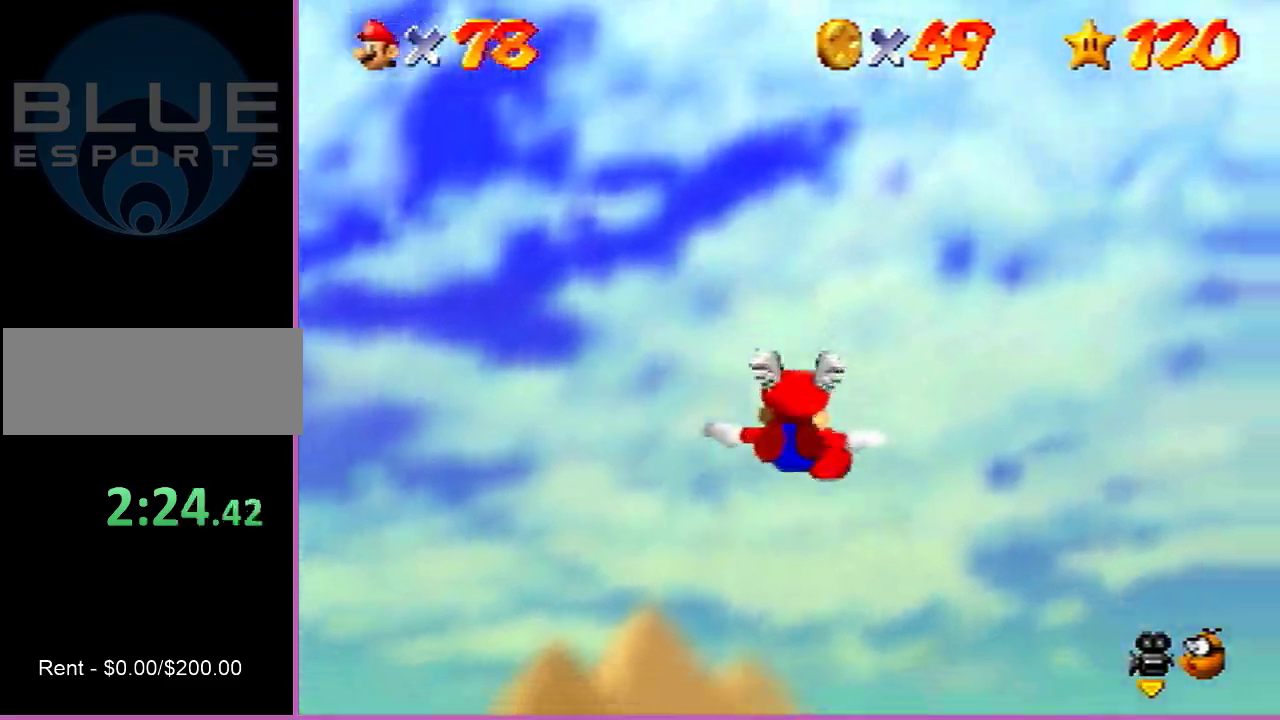
{"dt_ms": 600, "buttons": [], "left_stick": "center", "events": [[533, "left_stick", "center"]]}
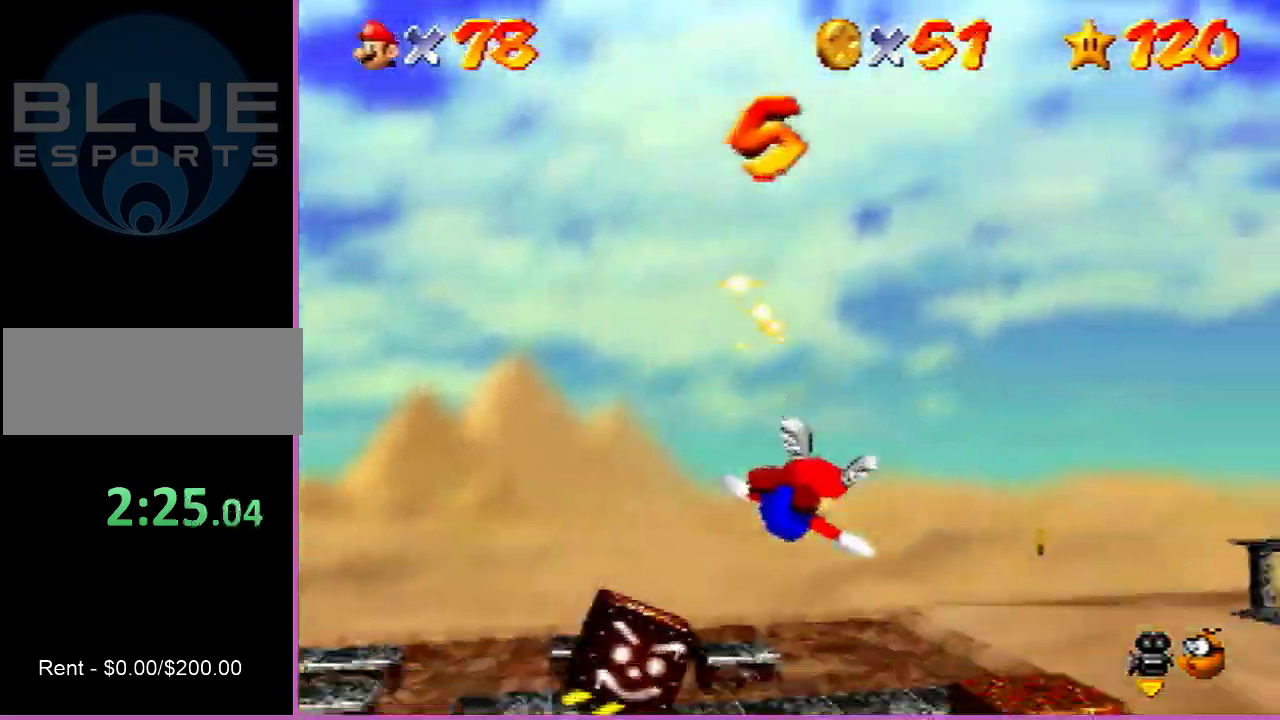
{"dt_ms": 400, "buttons": [], "left_stick": "right", "events": [[100, "left_stick", "up"], [200, "left_stick", "up-right"], [333, "left_stick", "right"]]}
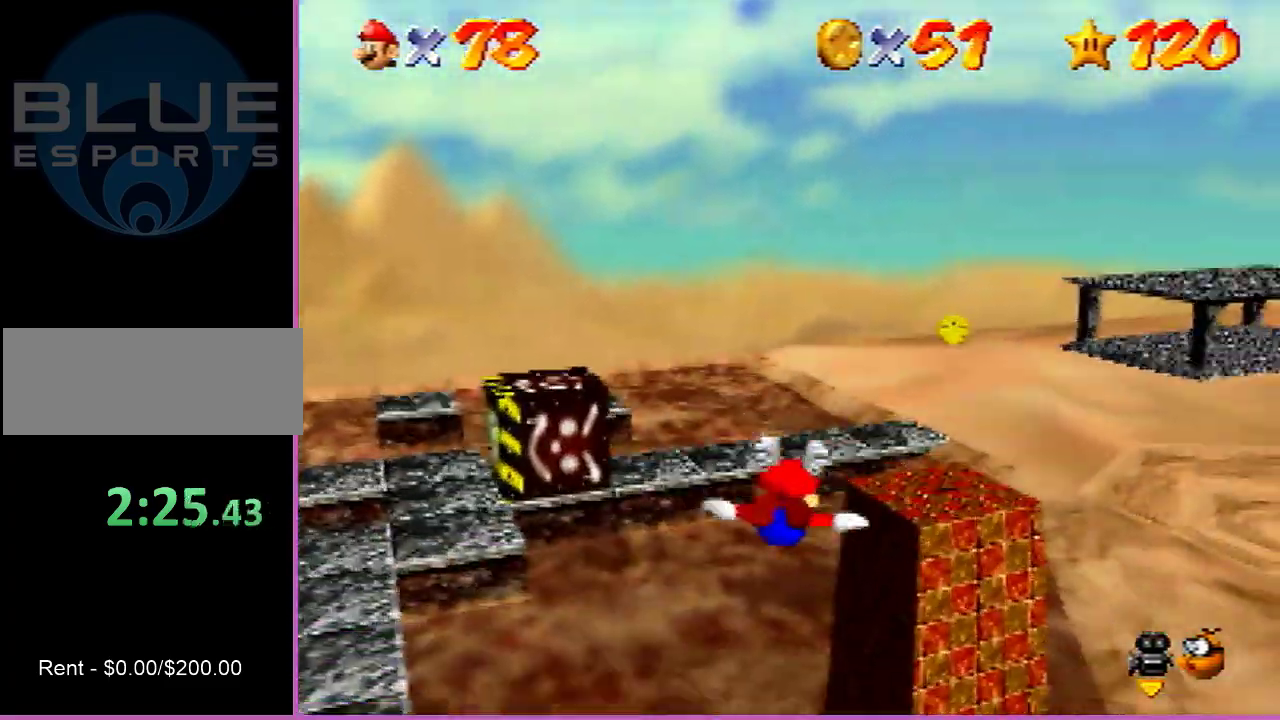
{"dt_ms": 500, "buttons": [], "left_stick": "up", "events": [[233, "left_stick", "up-right"], [367, "left_stick", "center"], [467, "left_stick", "up"]]}
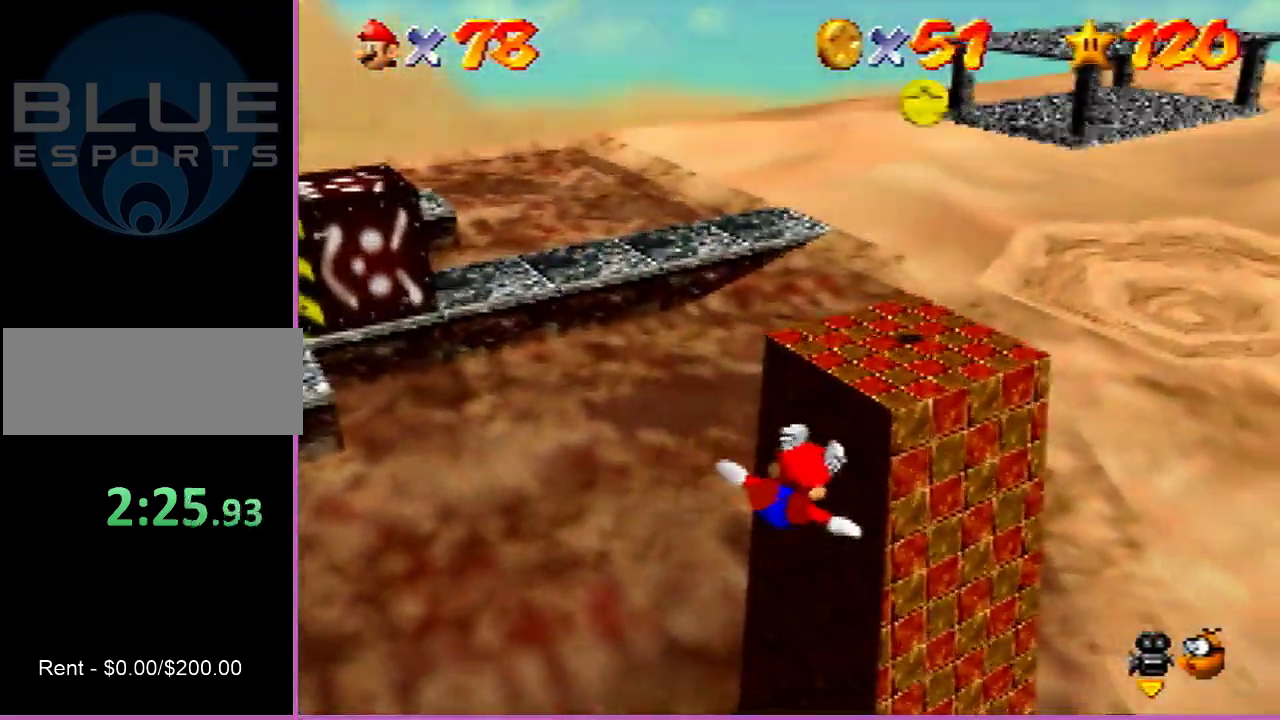
{"dt_ms": 500, "buttons": [], "left_stick": "up-right", "events": [[300, "A", "down"], [433, "A", "up"], [467, "left_stick", "up-right"]]}
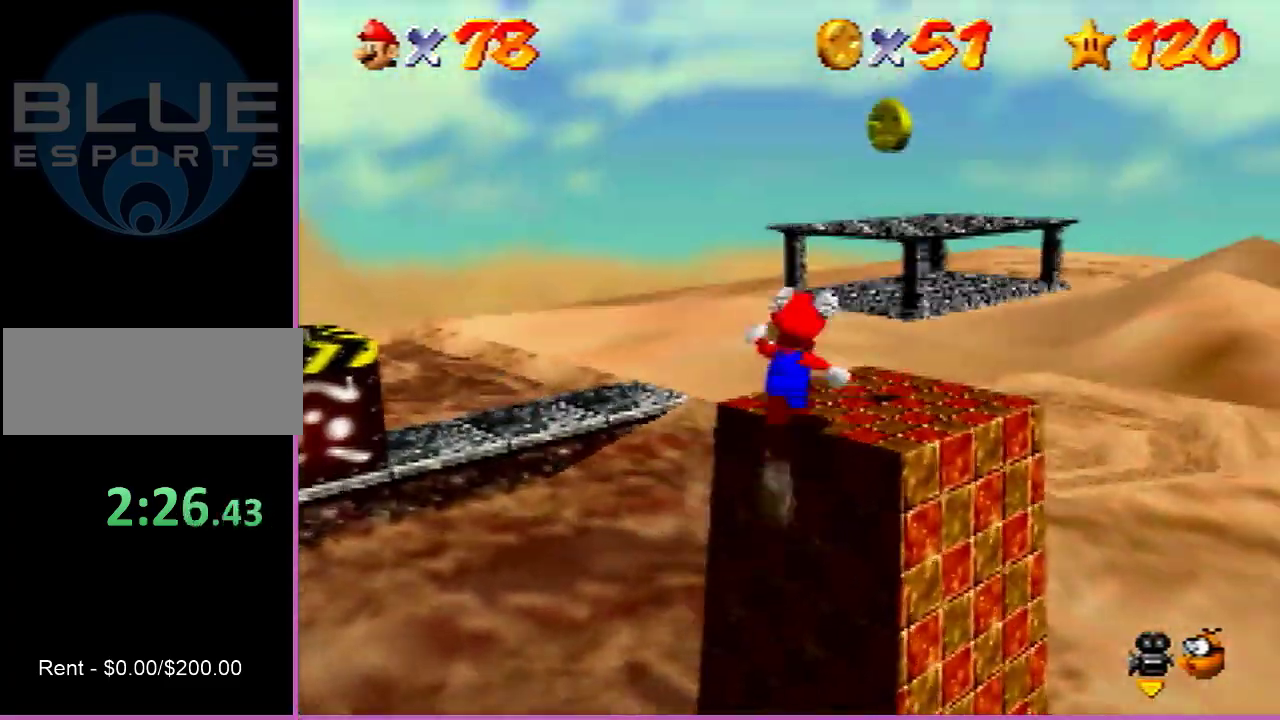
{"dt_ms": 400, "buttons": [], "left_stick": "down-left", "events": [[100, "left_stick", "right"], [233, "A", "down"], [267, "left_stick", "center"], [333, "left_stick", "down-left"], [400, "A", "up"]]}
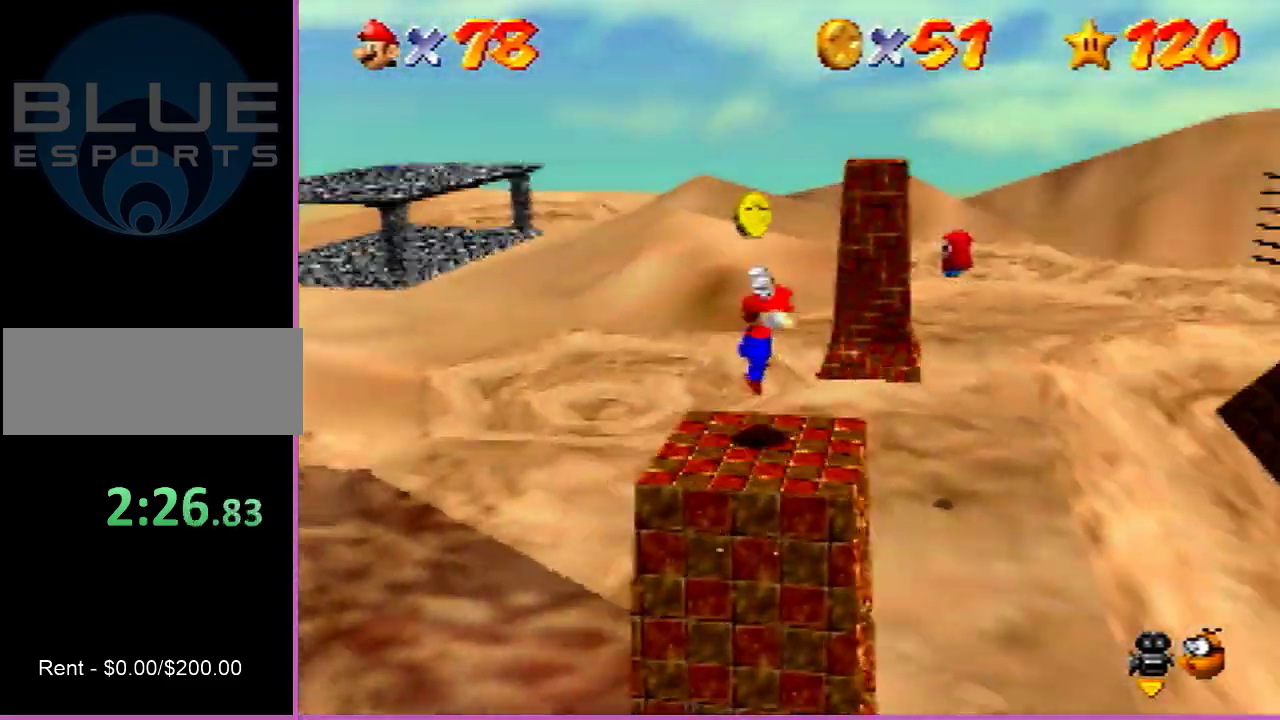
{"dt_ms": 800, "buttons": [], "left_stick": "up", "events": [[467, "left_stick", "up-right"], [700, "left_stick", "up"]]}
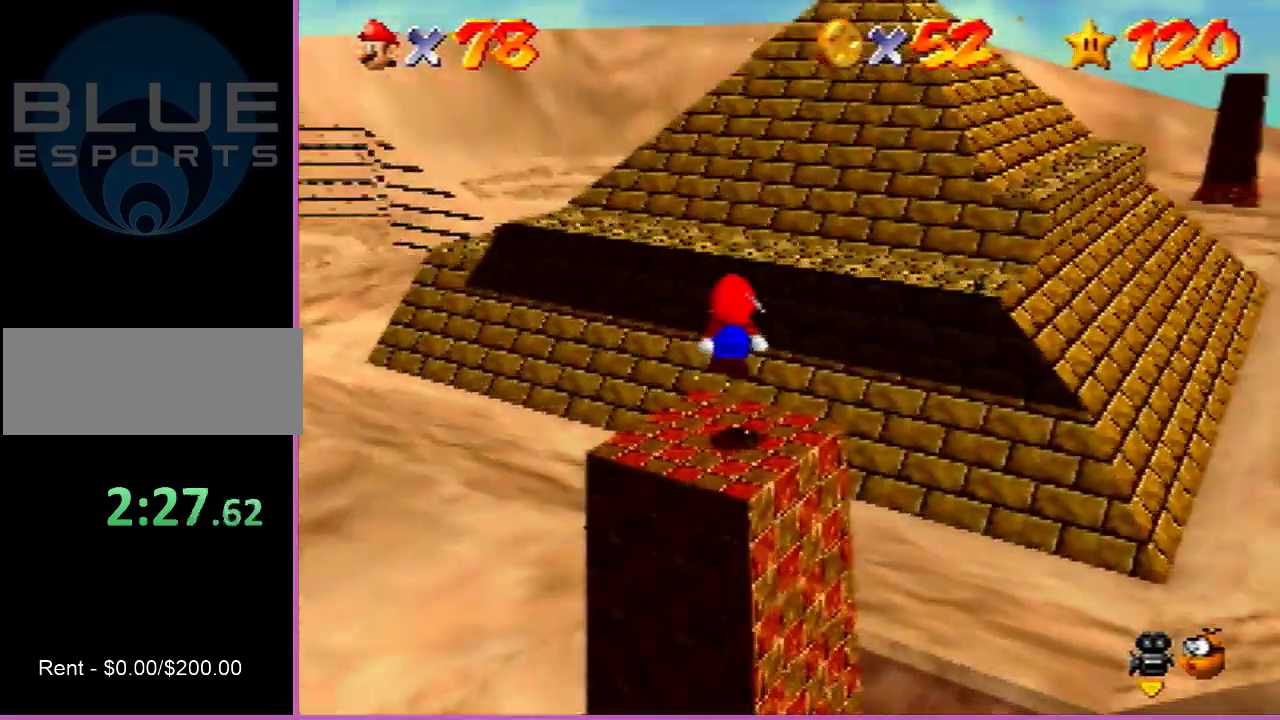
{"dt_ms": 300, "buttons": ["A"], "left_stick": "up", "events": [[167, "A", "down"]]}
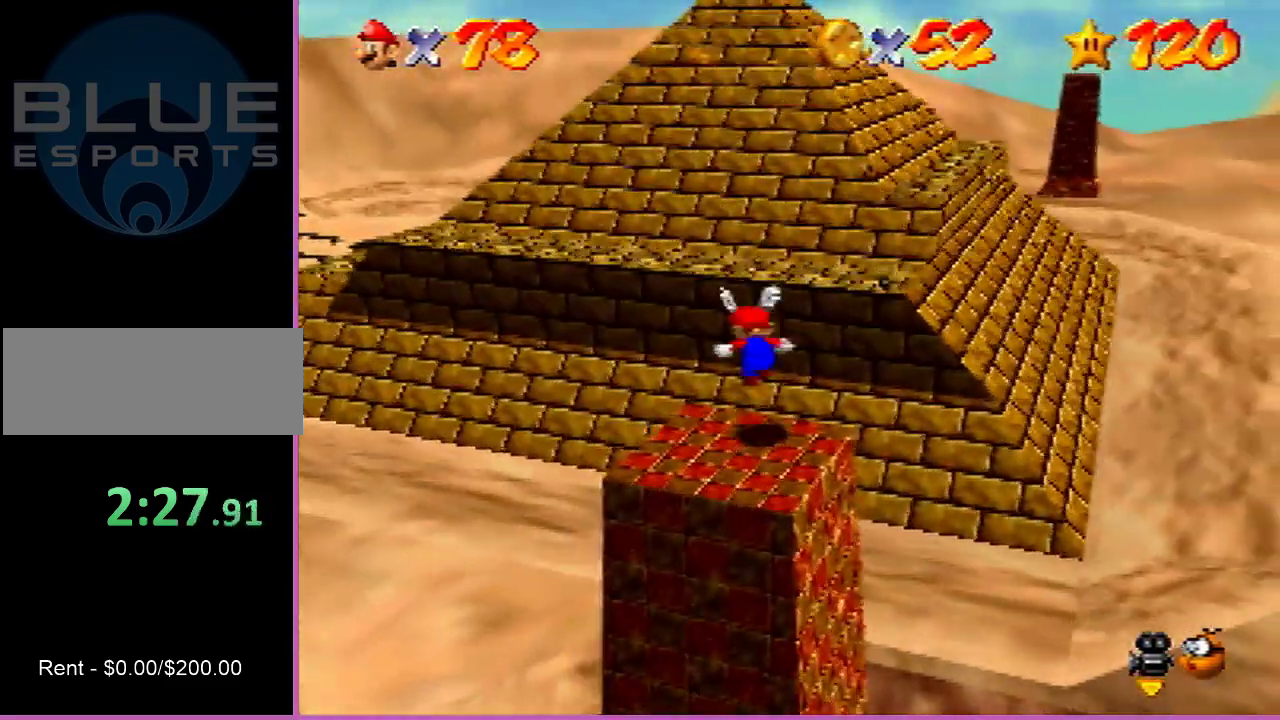
{"dt_ms": 600, "buttons": [], "left_stick": "up-right", "events": [[533, "left_stick", "up-right"], [567, "A", "up"]]}
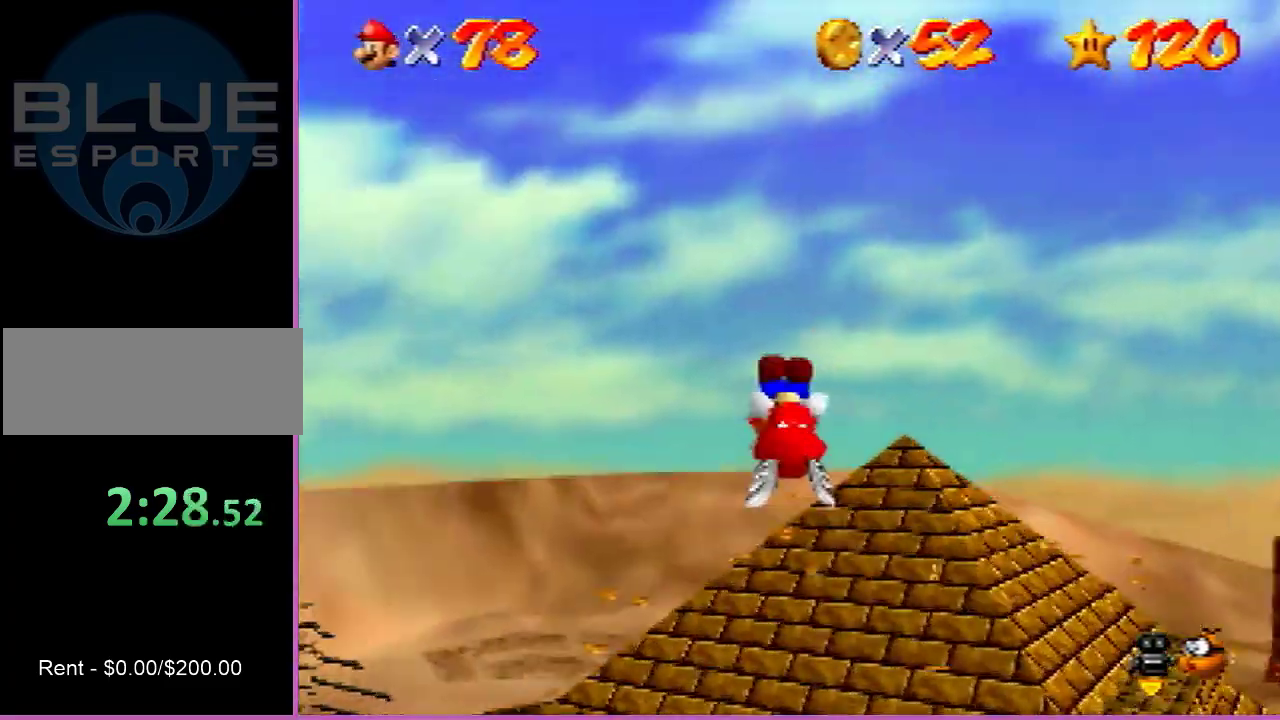
{"dt_ms": 400, "buttons": [], "left_stick": "up-right", "events": []}
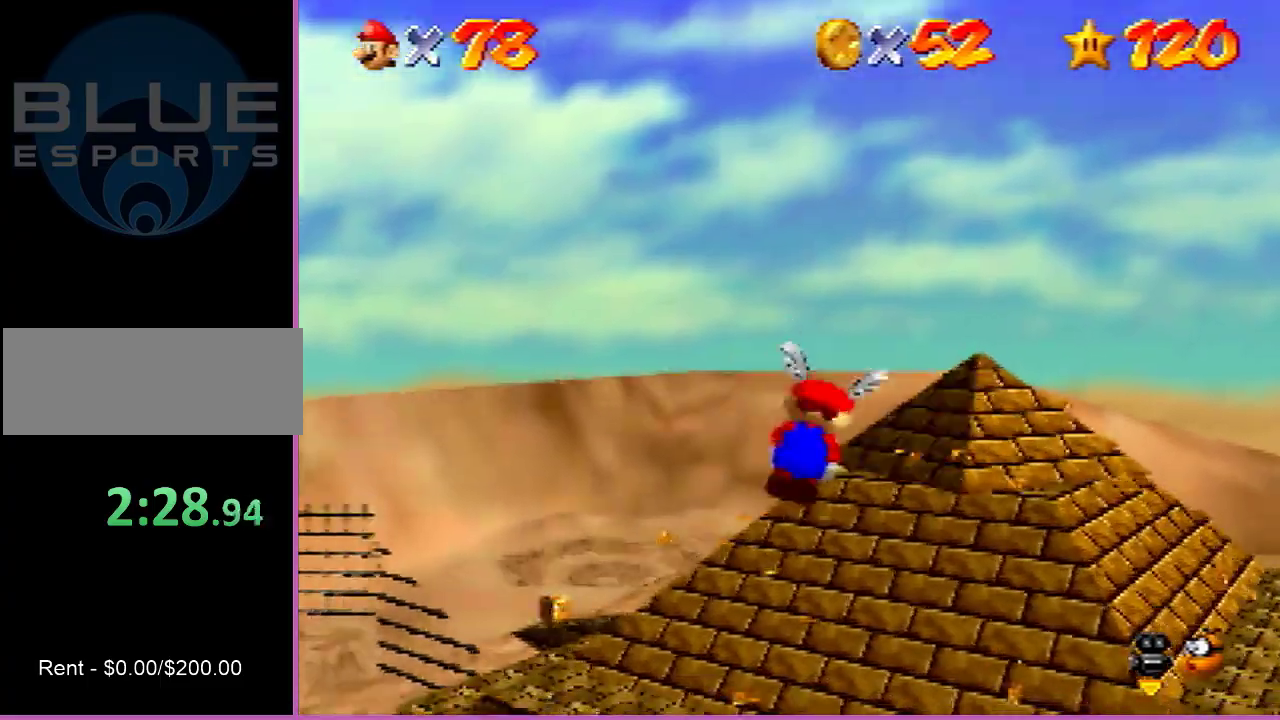
{"dt_ms": 300, "buttons": [], "left_stick": "up-right", "events": [[200, "left_stick", "right"], [300, "left_stick", "up-right"]]}
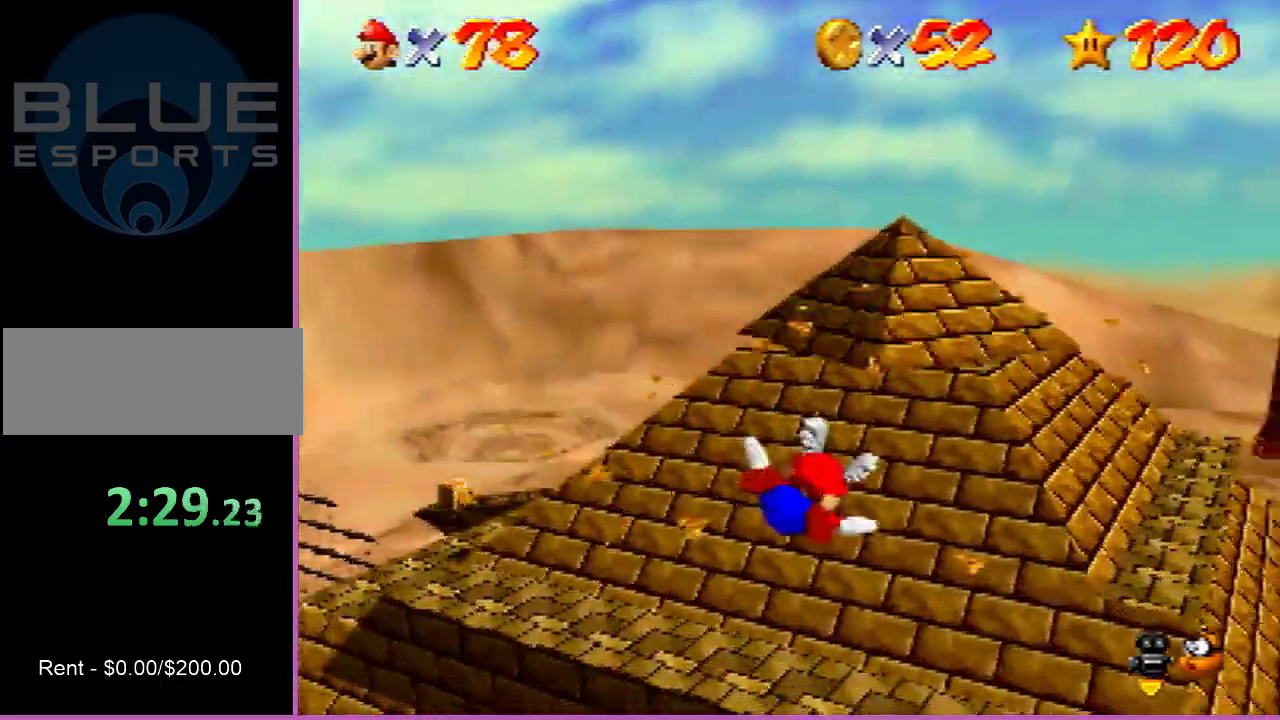
{"dt_ms": 500, "buttons": [], "left_stick": "center", "events": [[167, "left_stick", "center"], [300, "left_stick", "right"], [467, "left_stick", "center"]]}
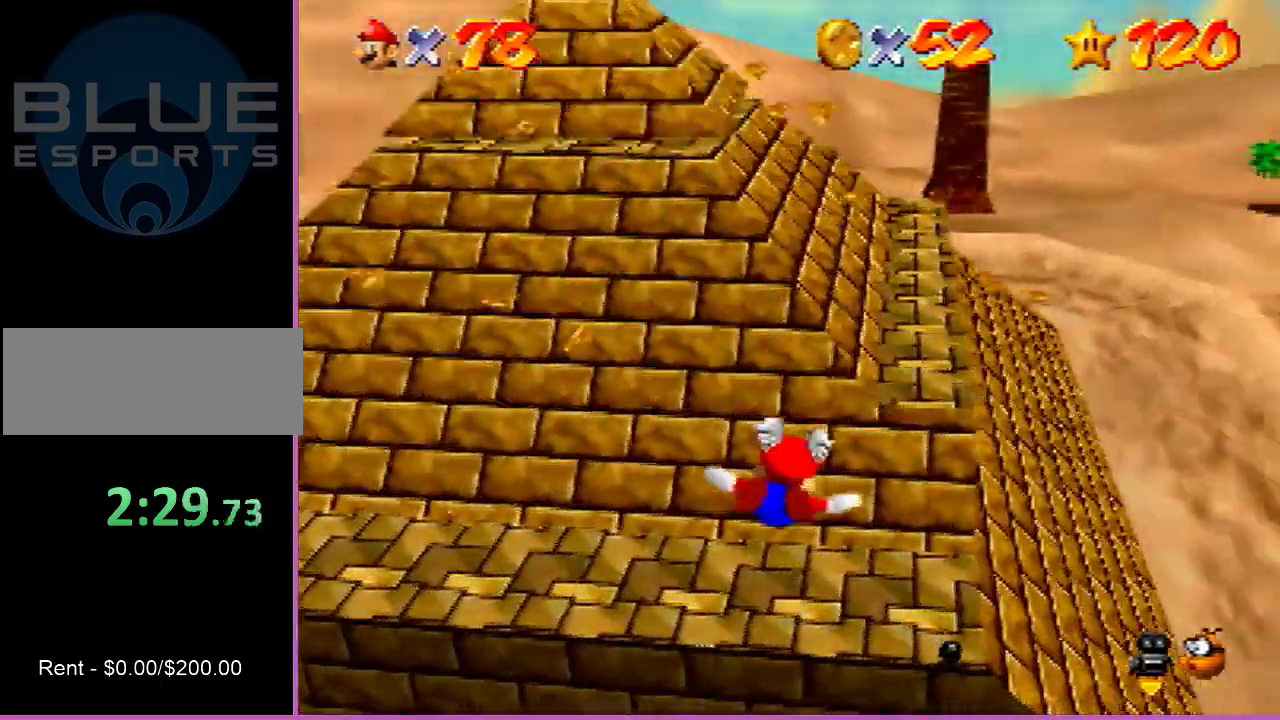
{"dt_ms": 400, "buttons": [], "left_stick": "center", "events": [[100, "left_stick", "right"], [200, "left_stick", "up-right"], [300, "left_stick", "center"]]}
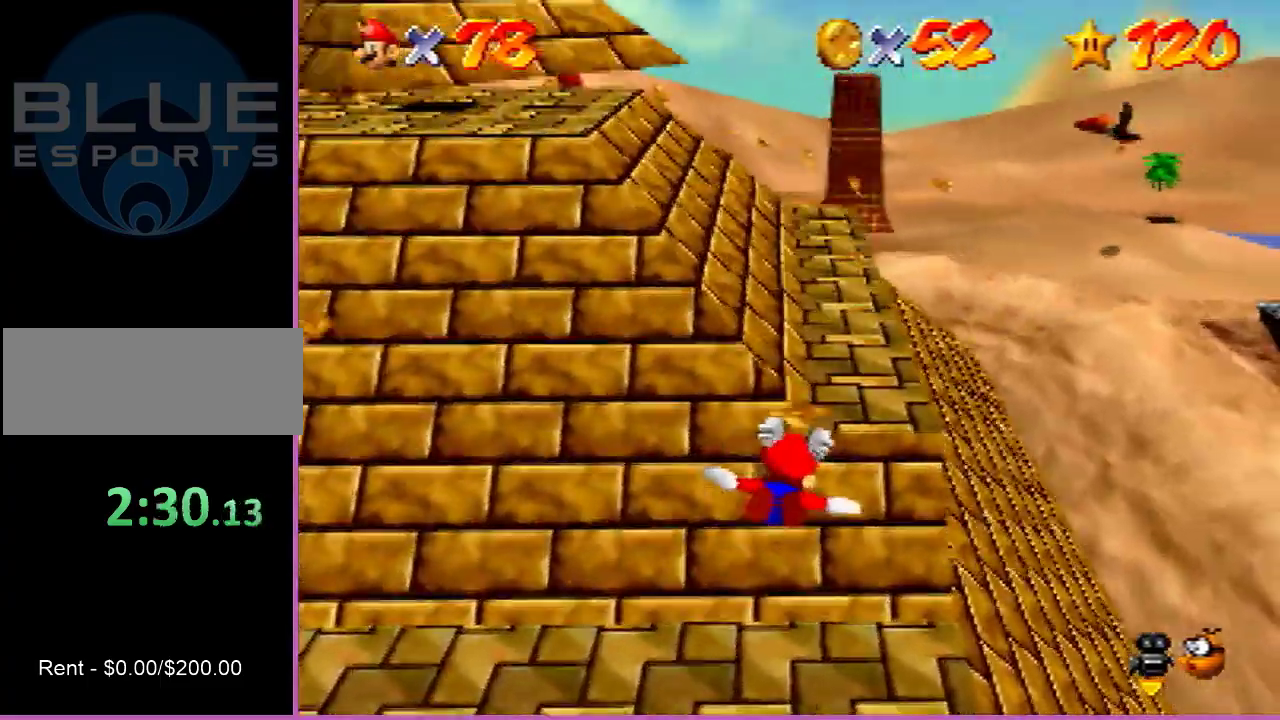
{"dt_ms": 500, "buttons": [], "left_stick": "up", "events": [[33, "left_stick", "up-right"], [233, "left_stick", "center"], [367, "left_stick", "up-right"], [467, "left_stick", "up"]]}
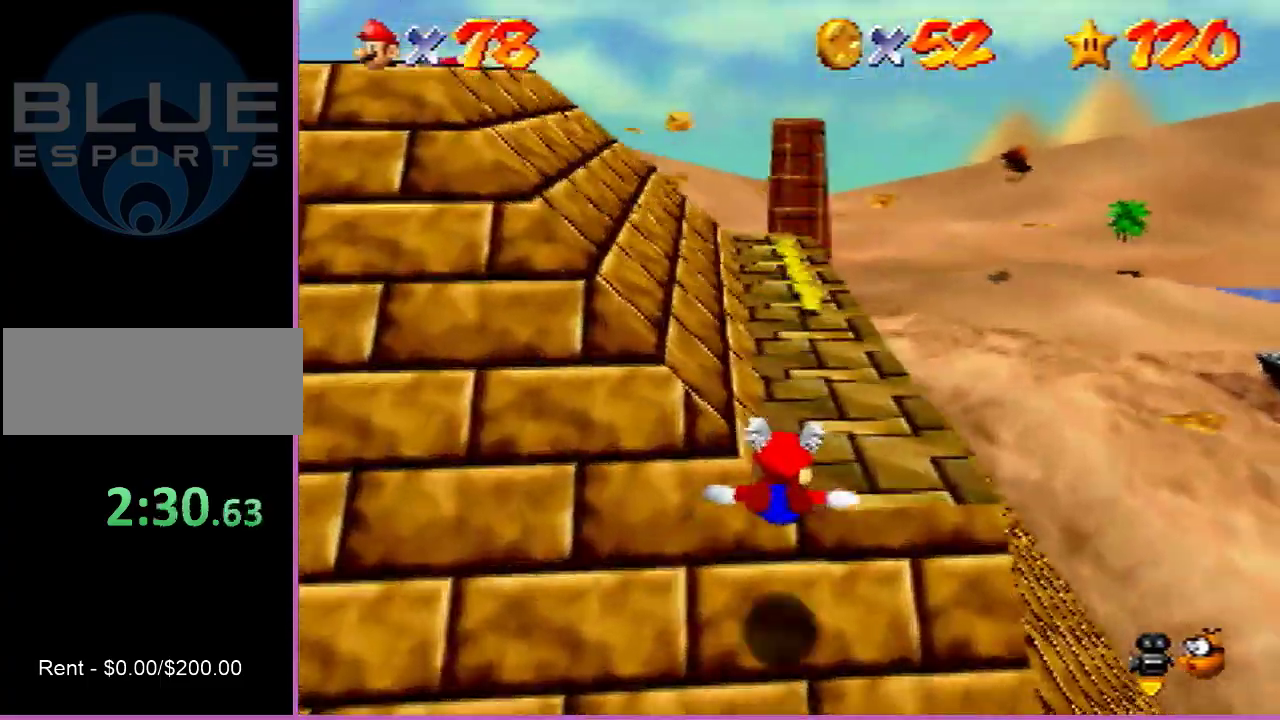
{"dt_ms": 300, "buttons": [], "left_stick": "up", "events": [[33, "A", "down"], [33, "B", "down"], [133, "A", "up"], [133, "B", "up"], [233, "A", "down"], [300, "A", "up"]]}
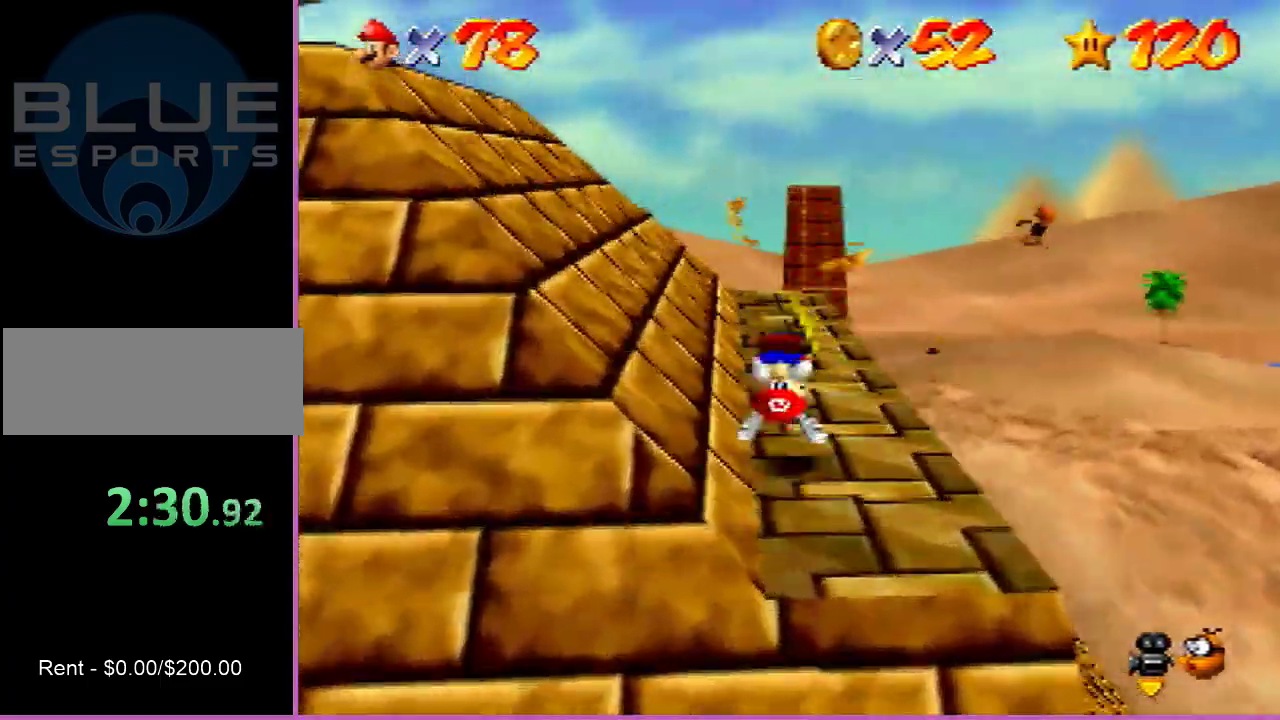
{"dt_ms": 500, "buttons": [], "left_stick": "up-right", "events": [[233, "left_stick", "up-right"]]}
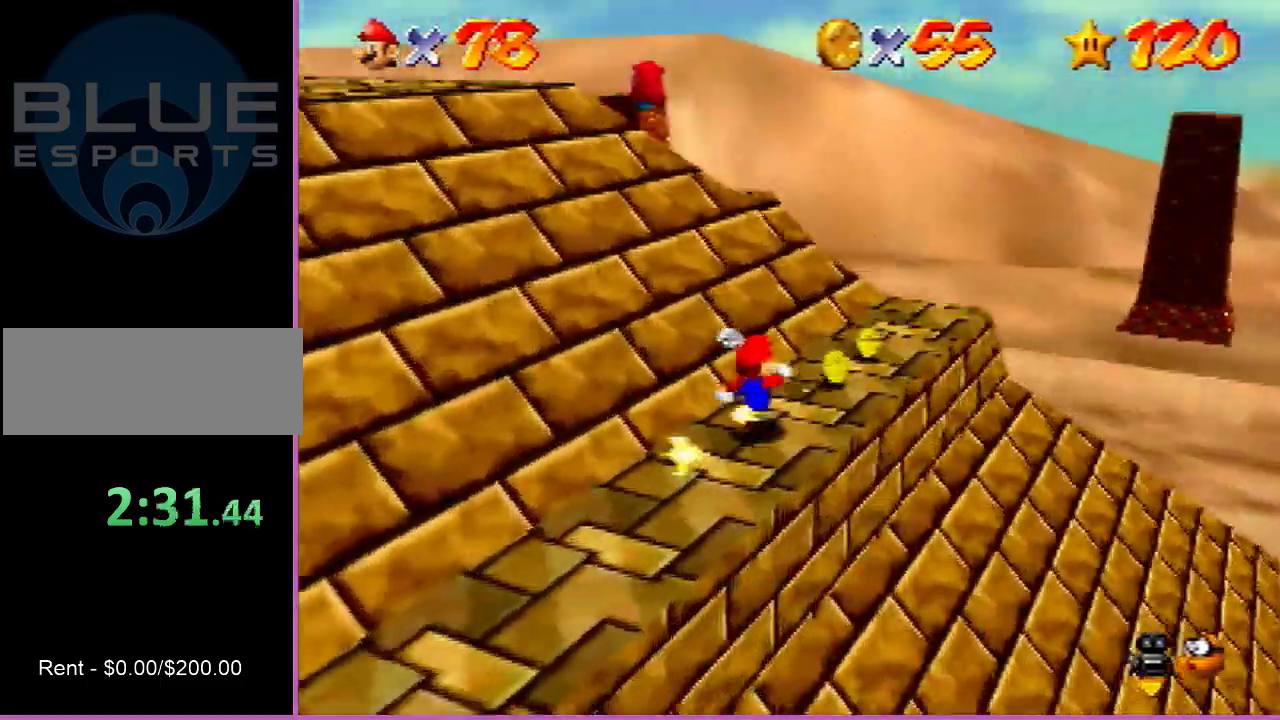
{"dt_ms": 500, "buttons": ["A"], "left_stick": "up-left", "events": [[133, "left_stick", "left"], [200, "A", "down"], [200, "left_stick", "up-left"]]}